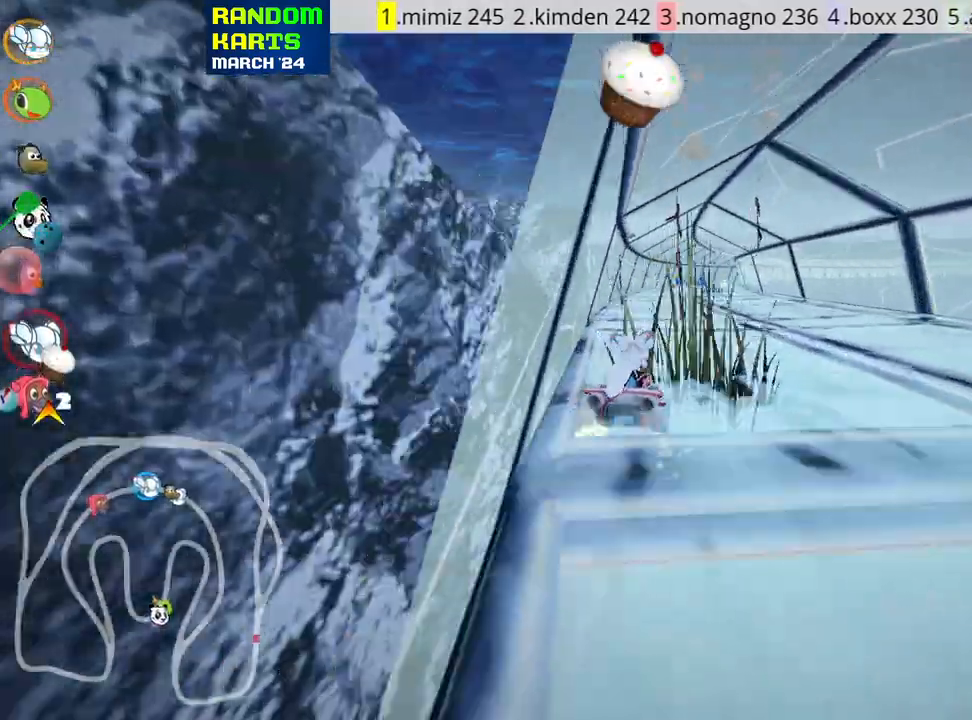
Gameplay with keyboard; each line is a JSON object with the keys held at the frame after it. "events" lists presses ("down") and releases ("up") of "down", "fire", "flag", "left", "look", "nitro", "right", "skid" and "up" between this image and that frame as [ms after this image, input, new state], when the widget could be followed in between. No other keys are recorded. Mouse input is not recorded. Key names are as the overlay labels them; some are game actions (e.g. jump) rather than physical keys.
{"keys": ["left", "skid", "up"], "events": []}
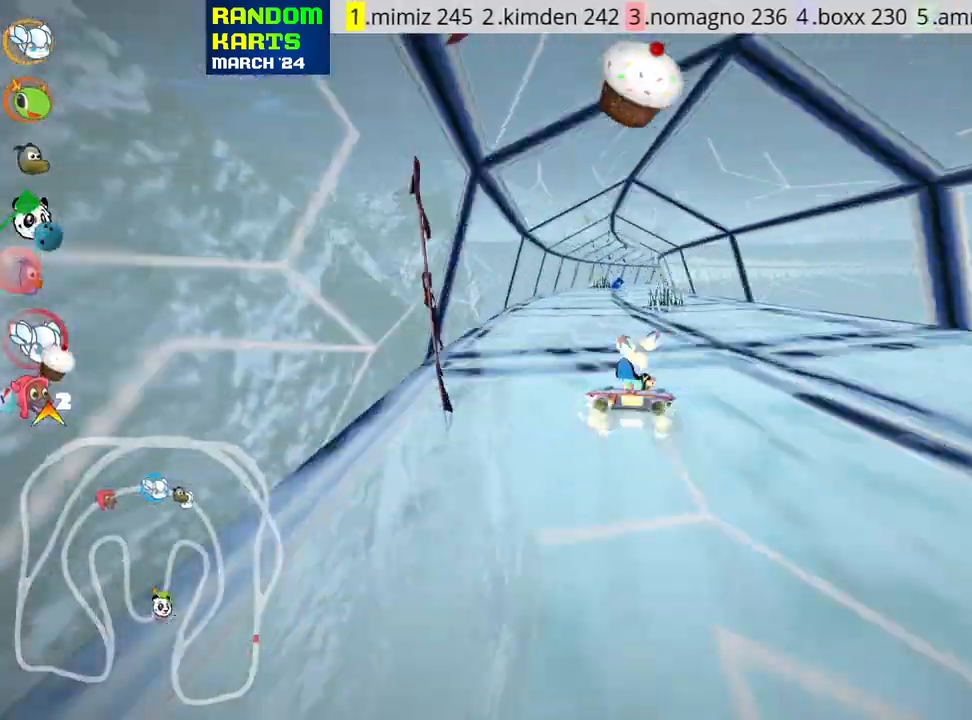
{"keys": ["up"], "events": [[300, "nitro", "down"], [350, "skid", "up"], [466, "nitro", "up"], [483, "left", "up"]]}
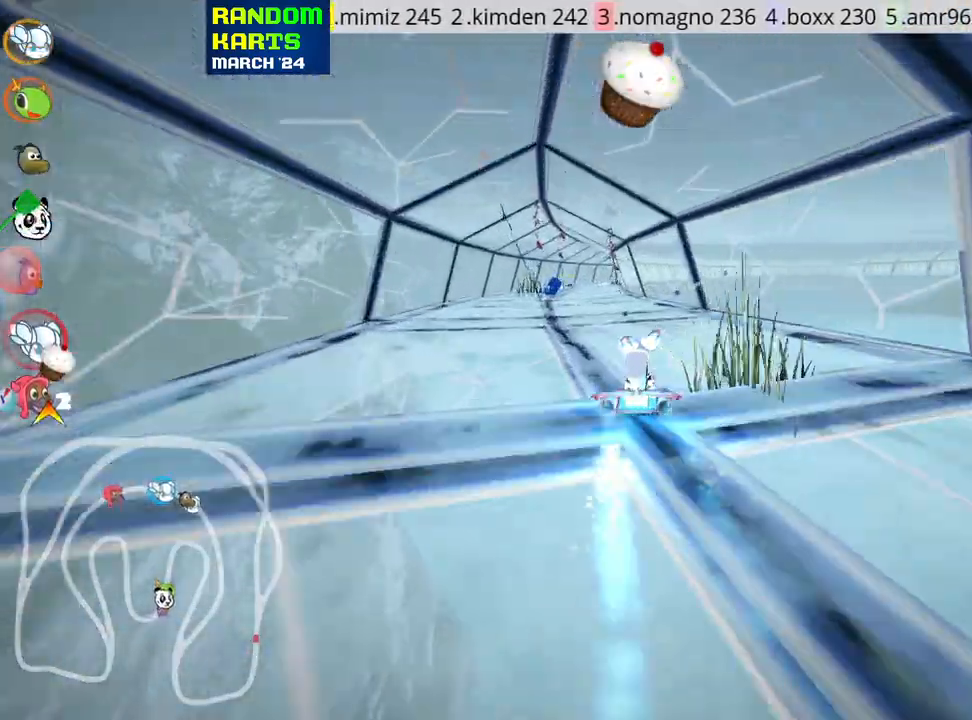
{"keys": ["up"], "events": []}
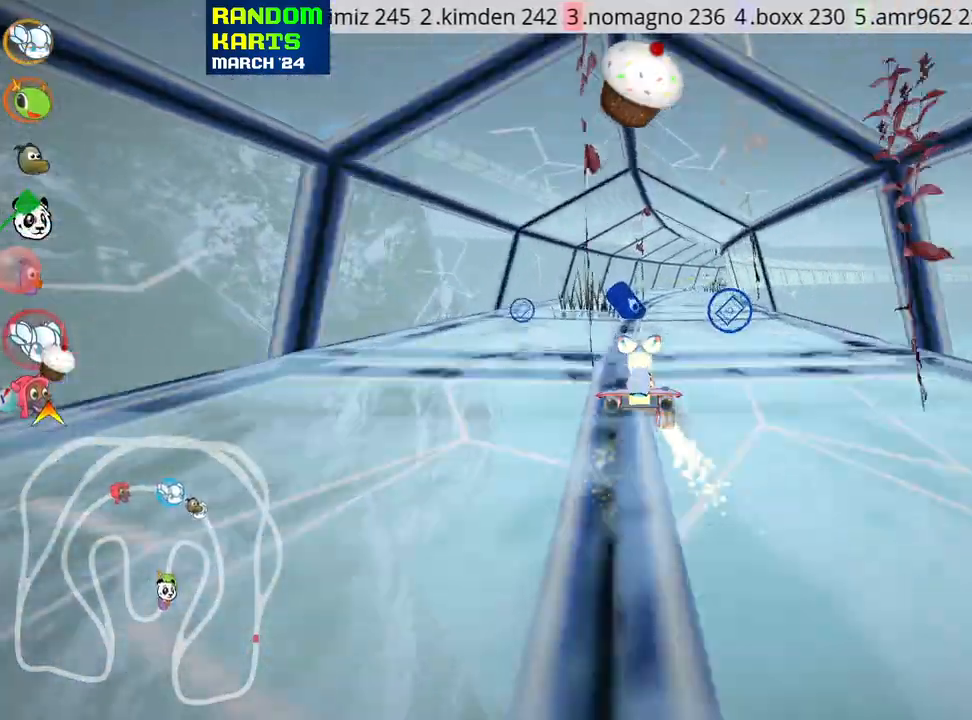
{"keys": ["up"], "events": [[166, "look", "down"], [216, "fire", "down"], [300, "fire", "up"], [316, "look", "up"]]}
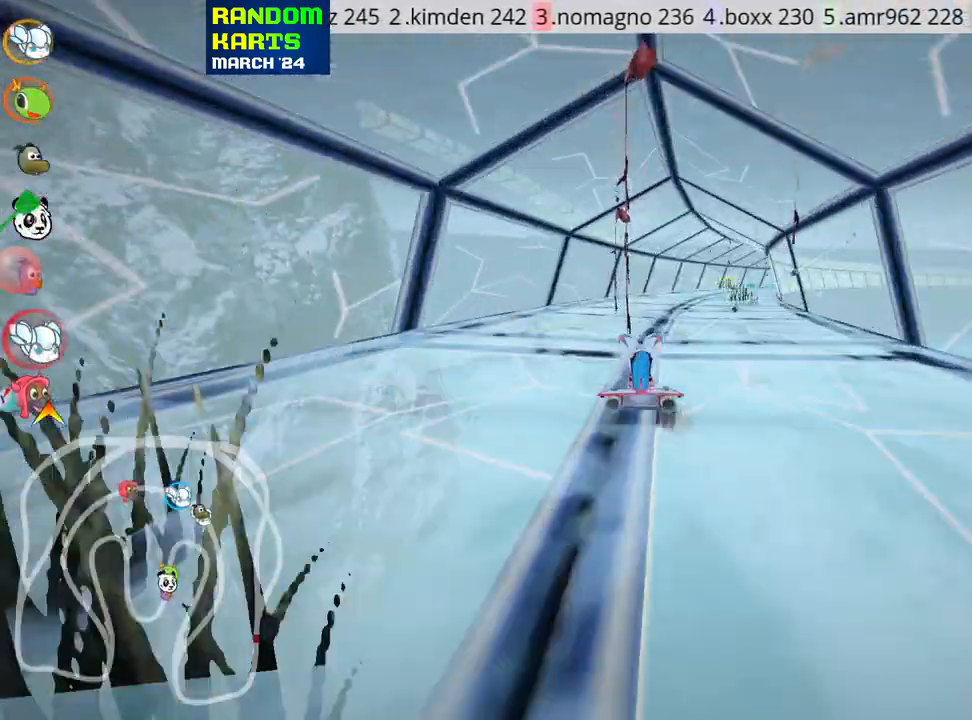
{"keys": ["left", "skid", "up"], "events": [[150, "right", "down"], [150, "skid", "down"], [266, "left", "down"], [300, "right", "up"], [350, "nitro", "down"], [483, "nitro", "up"]]}
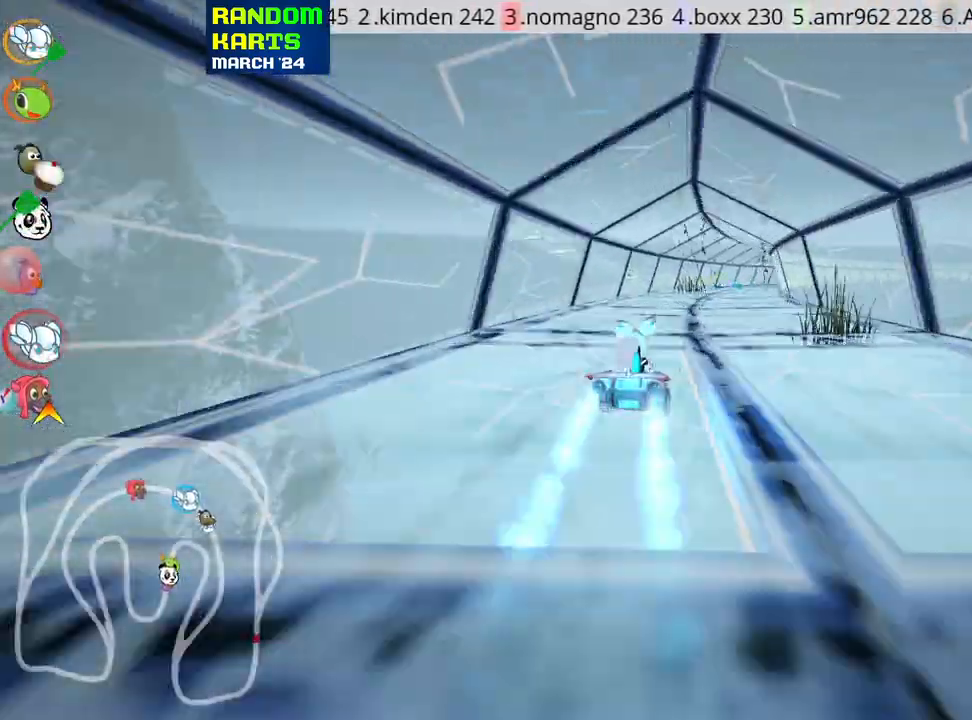
{"keys": ["left", "skid", "up"], "events": []}
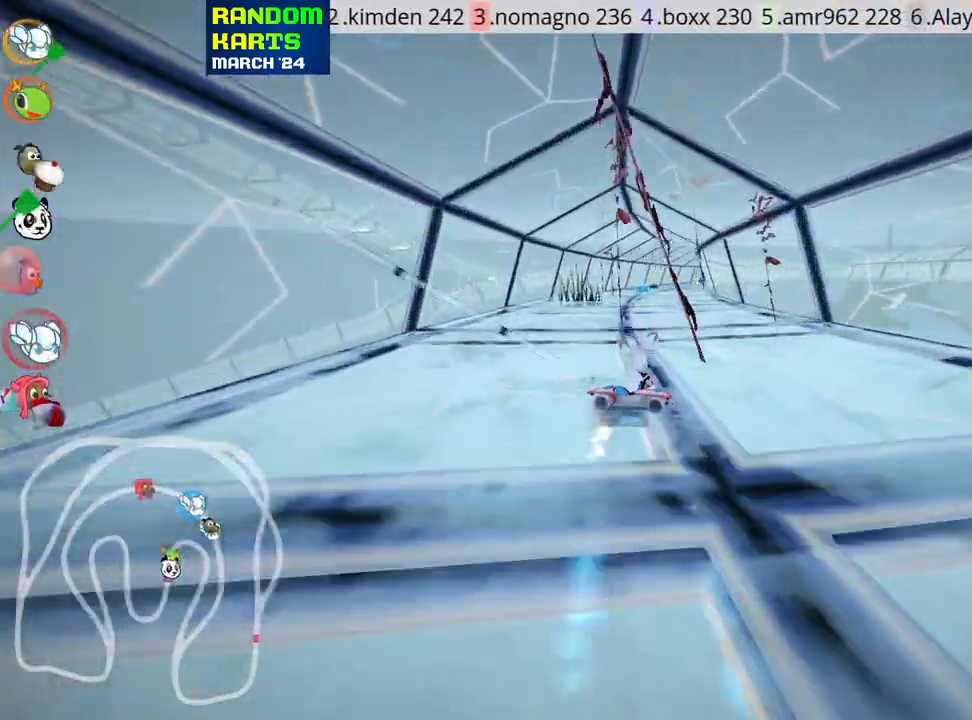
{"keys": ["left", "up"], "events": [[433, "skid", "up"]]}
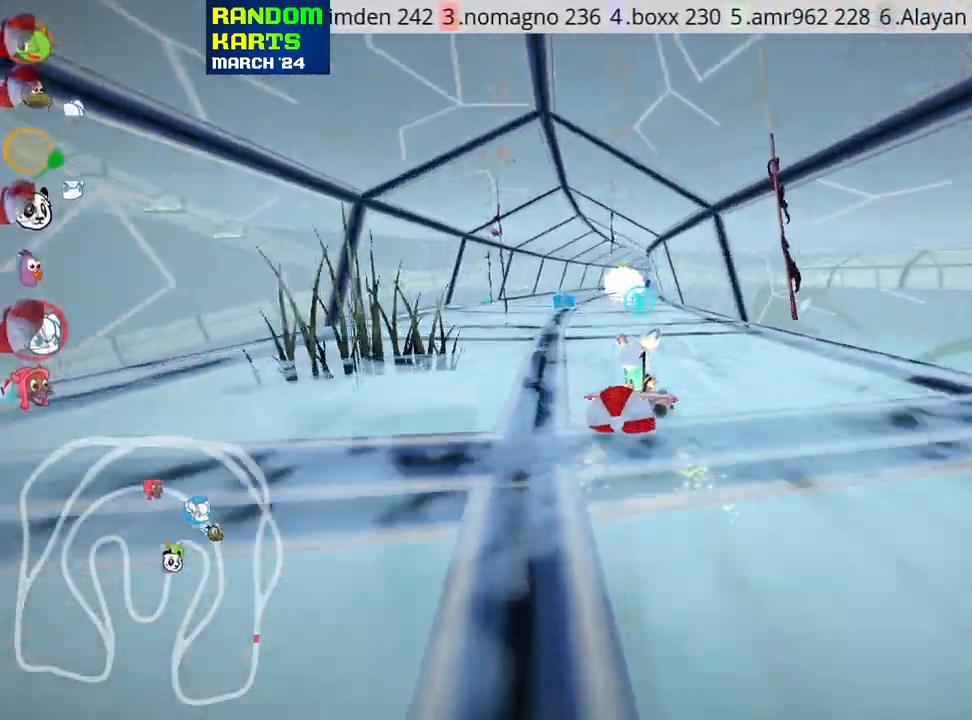
{"keys": ["down"], "events": [[33, "nitro", "down"], [83, "left", "up"], [150, "nitro", "up"], [333, "right", "down"], [400, "right", "up"], [450, "up", "up"], [500, "down", "down"]]}
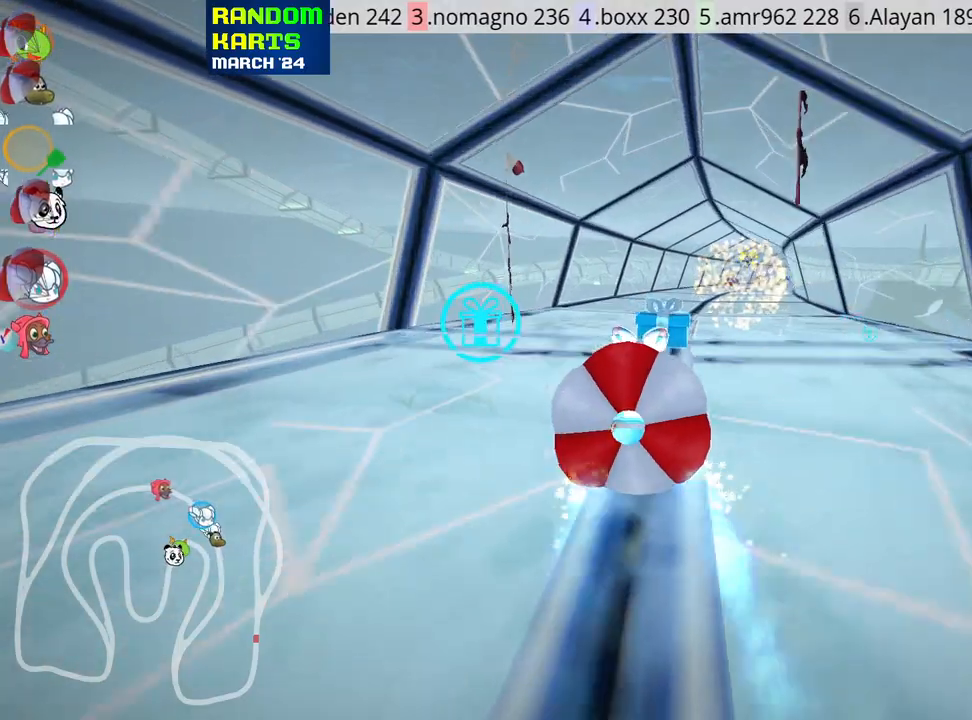
{"keys": ["left", "up"], "events": [[316, "down", "up"], [350, "up", "down"], [416, "left", "down"]]}
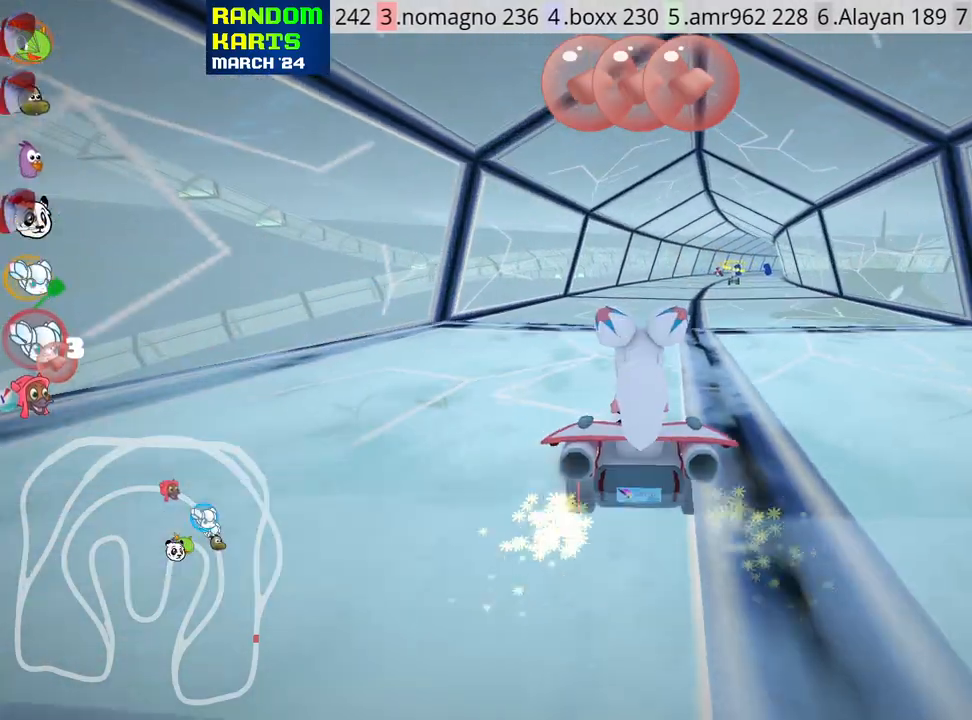
{"keys": ["left", "skid", "up"], "events": [[150, "fire", "down"], [166, "left", "up"], [233, "skid", "down"], [250, "right", "down"], [416, "fire", "up"], [433, "right", "up"], [450, "left", "down"]]}
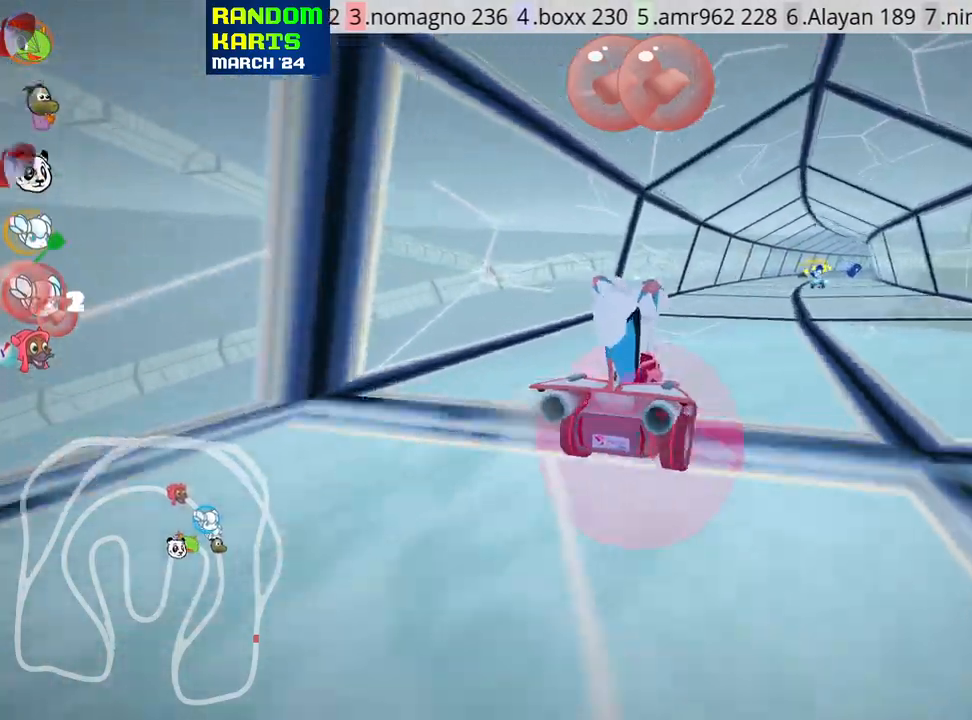
{"keys": ["left", "skid", "up"], "events": [[166, "nitro", "down"], [283, "nitro", "up"]]}
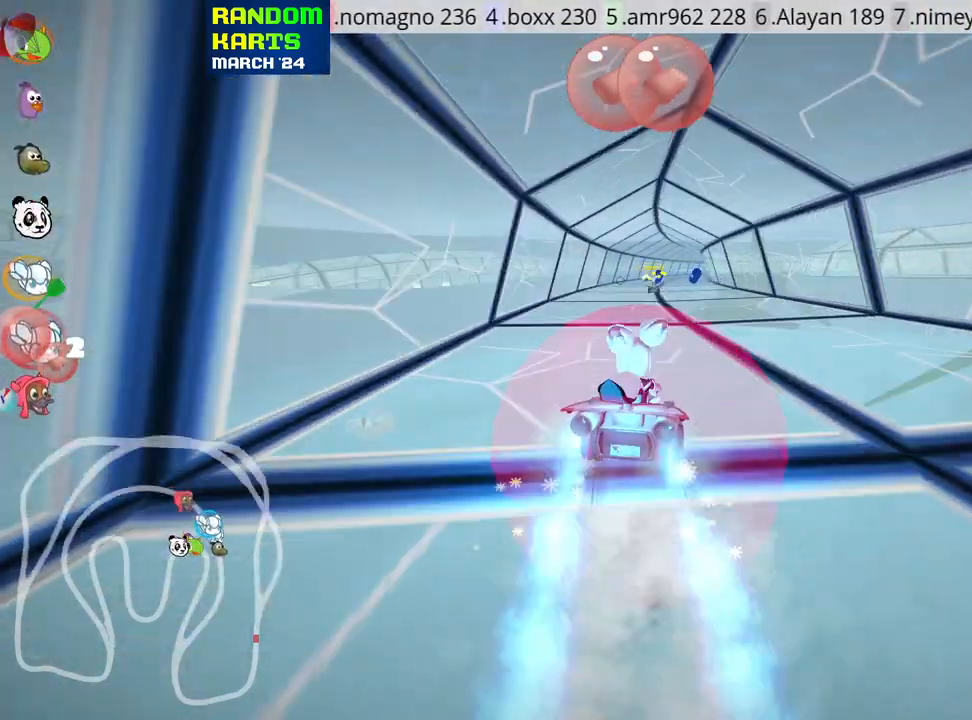
{"keys": ["left", "skid", "up"], "events": []}
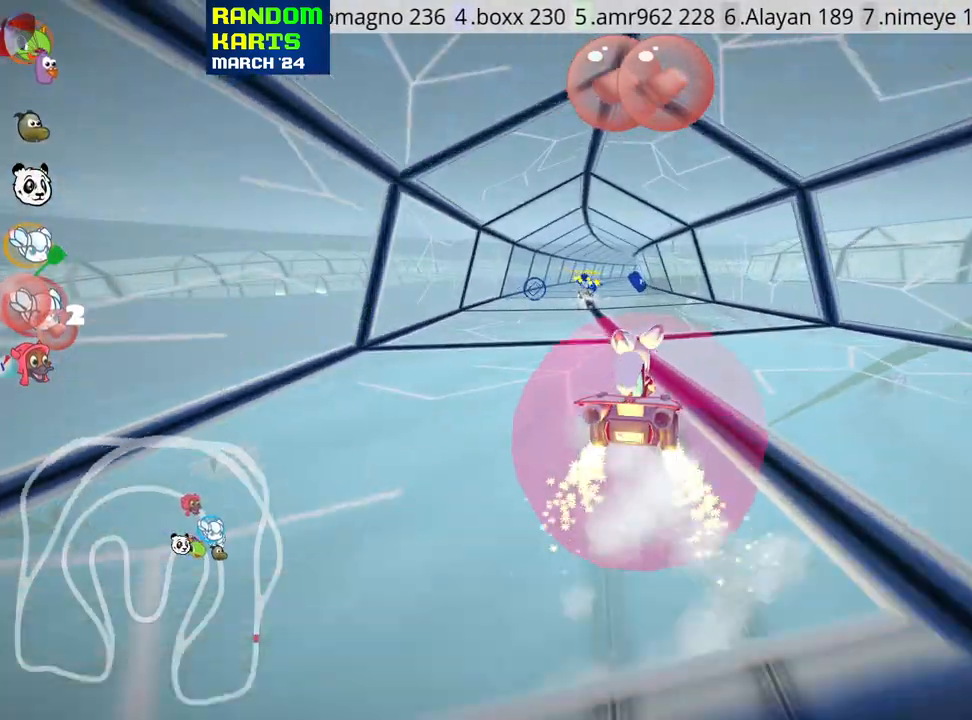
{"keys": ["left", "skid", "up"], "events": []}
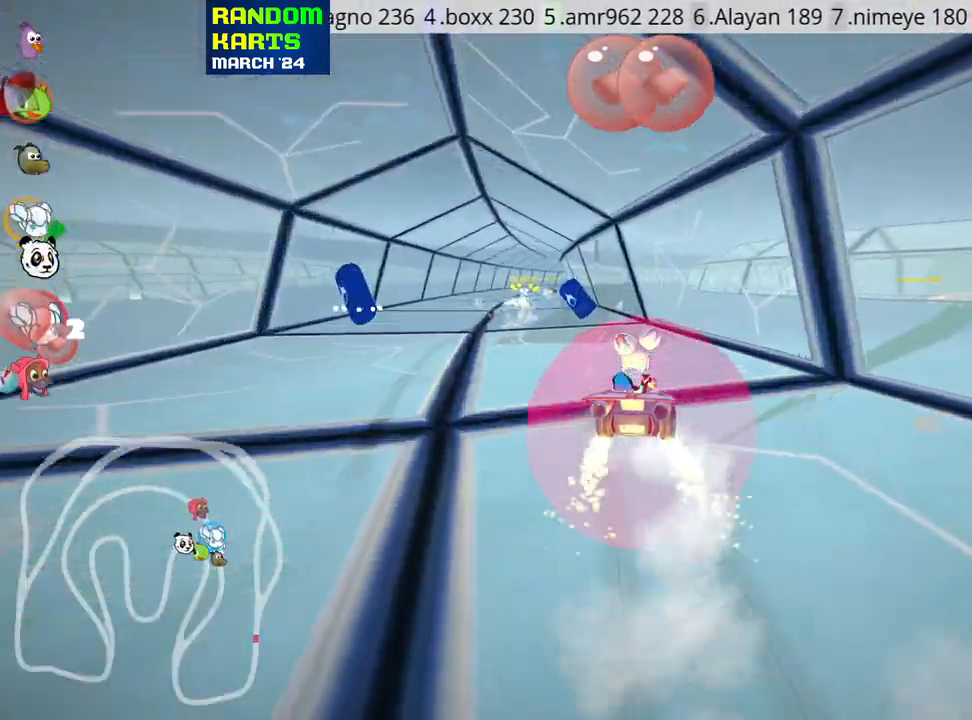
{"keys": ["up"], "events": [[33, "nitro", "down"], [33, "skid", "up"], [150, "nitro", "up"], [283, "left", "up"]]}
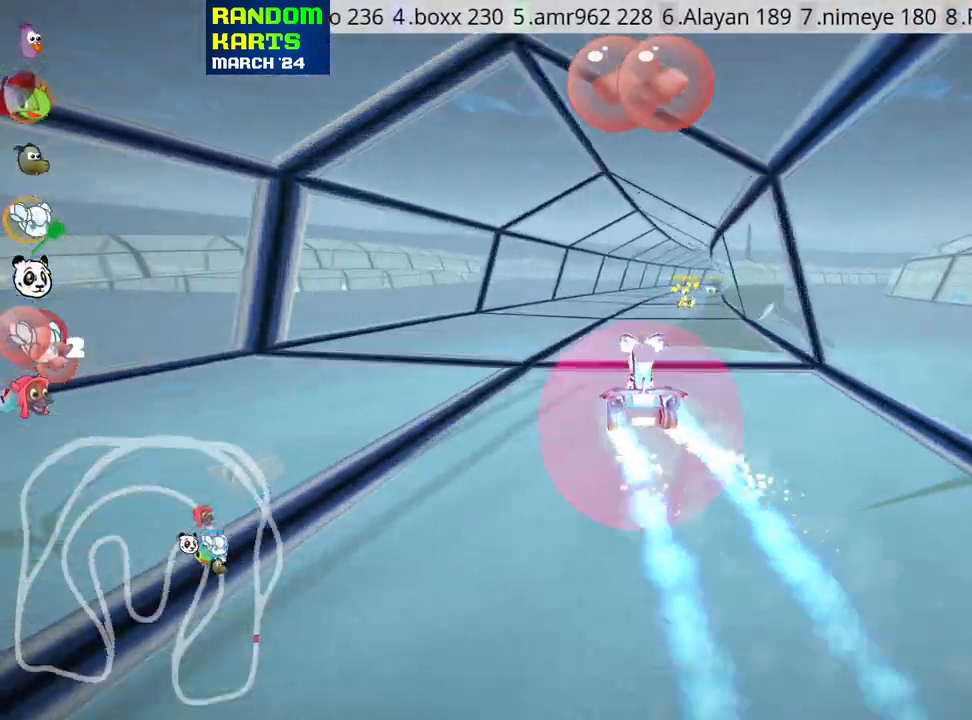
{"keys": ["up"], "events": [[83, "right", "down"], [283, "right", "up"]]}
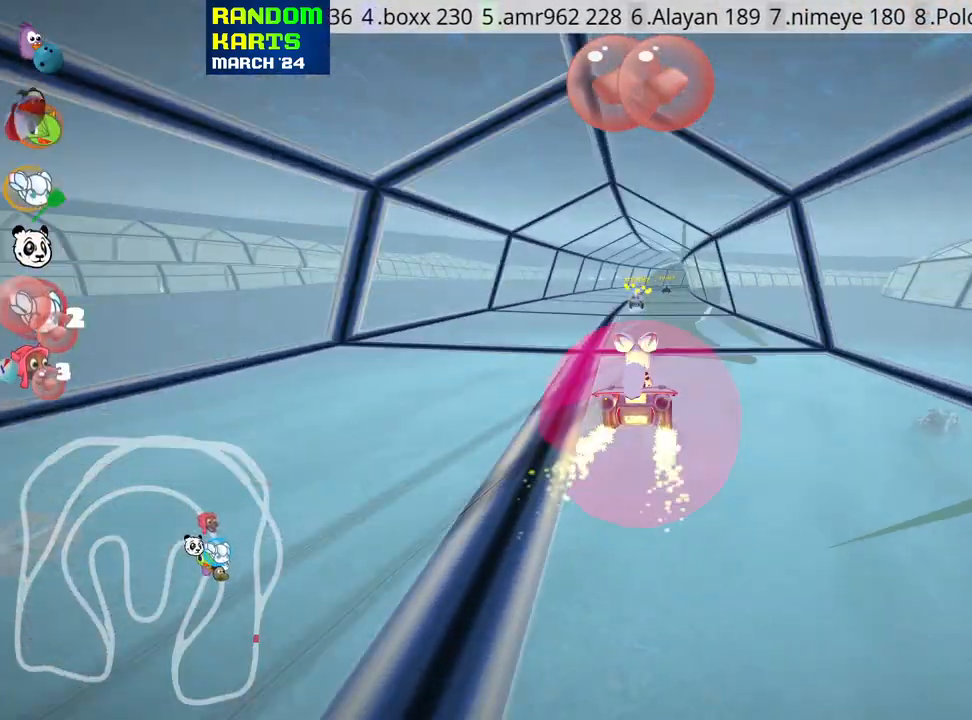
{"keys": ["right", "skid", "up"], "events": [[50, "left", "down"], [300, "left", "up"], [383, "skid", "down"], [400, "right", "down"]]}
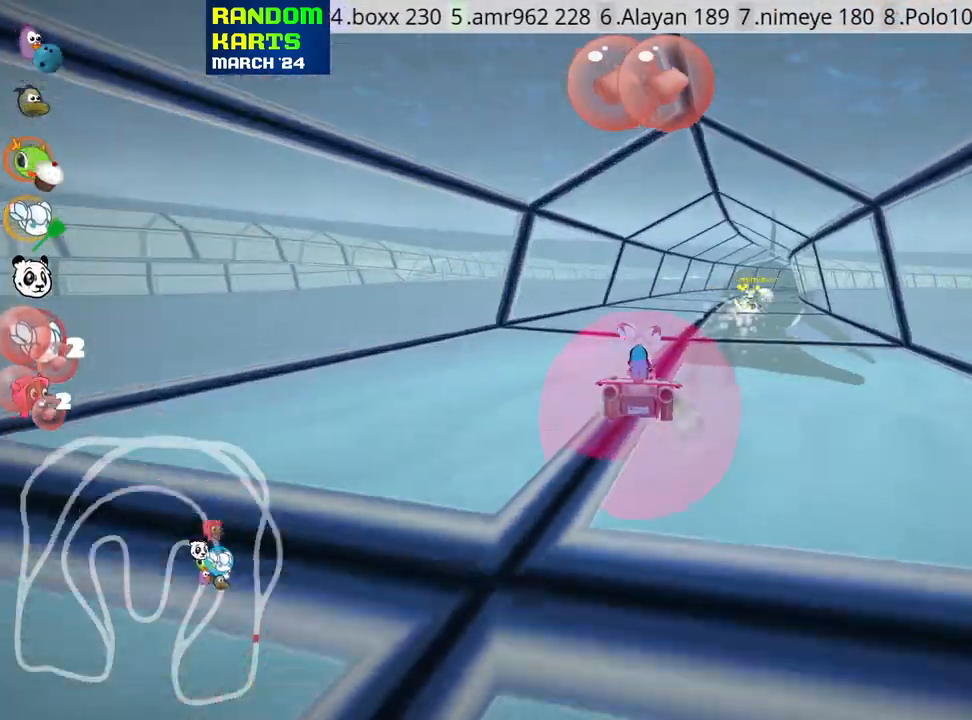
{"keys": ["left", "skid", "up"], "events": [[50, "left", "down"], [66, "right", "up"]]}
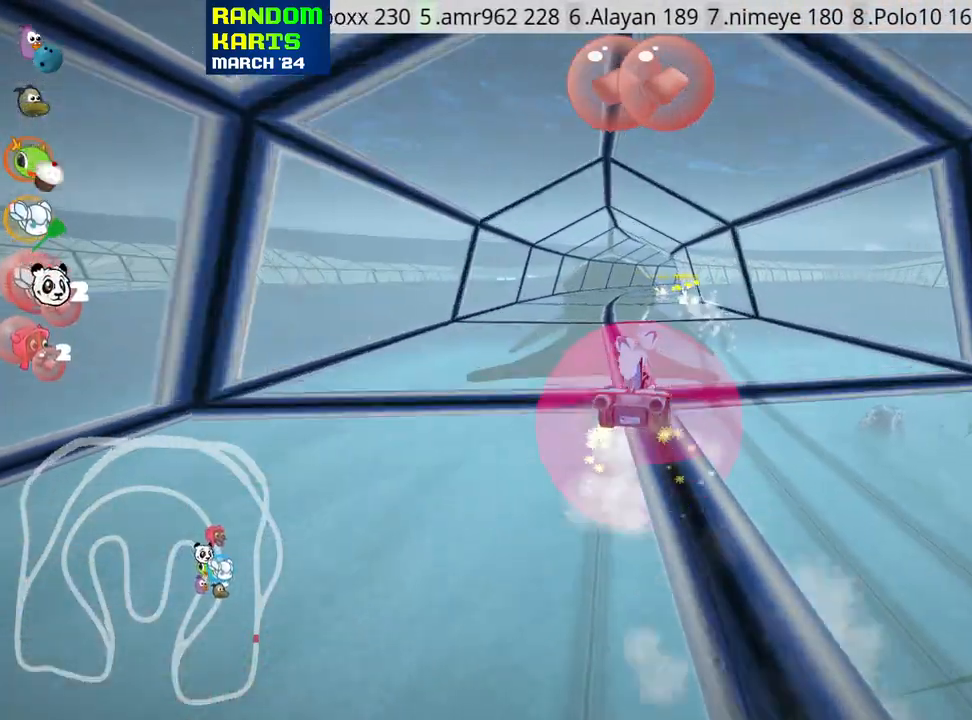
{"keys": ["left", "nitro", "up"], "events": [[416, "nitro", "down"], [500, "skid", "up"]]}
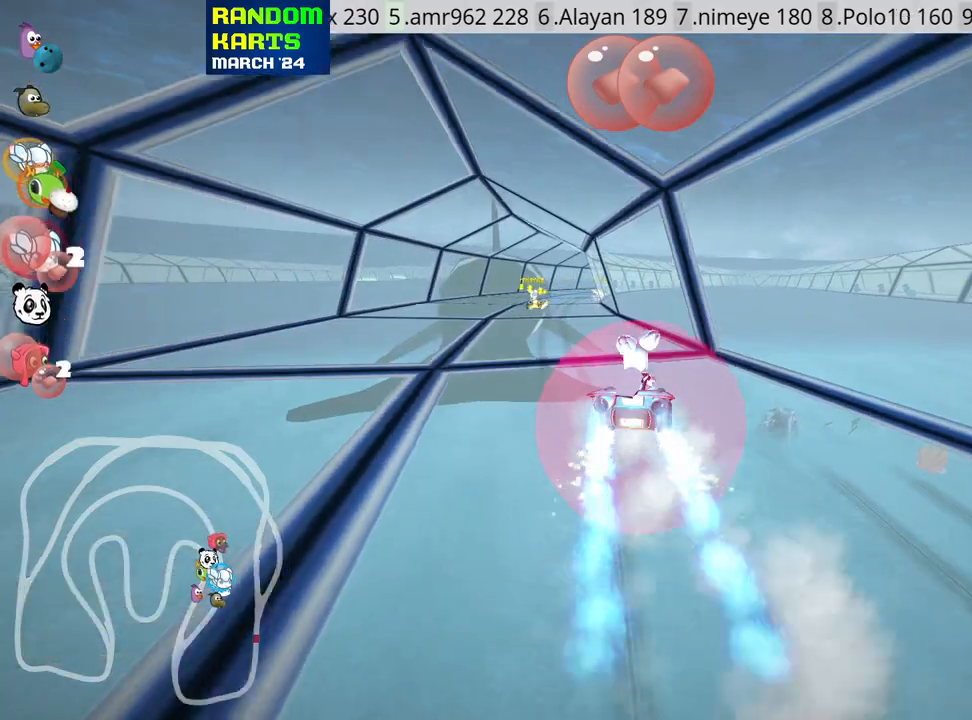
{"keys": ["up"], "events": [[100, "nitro", "up"], [150, "left", "up"]]}
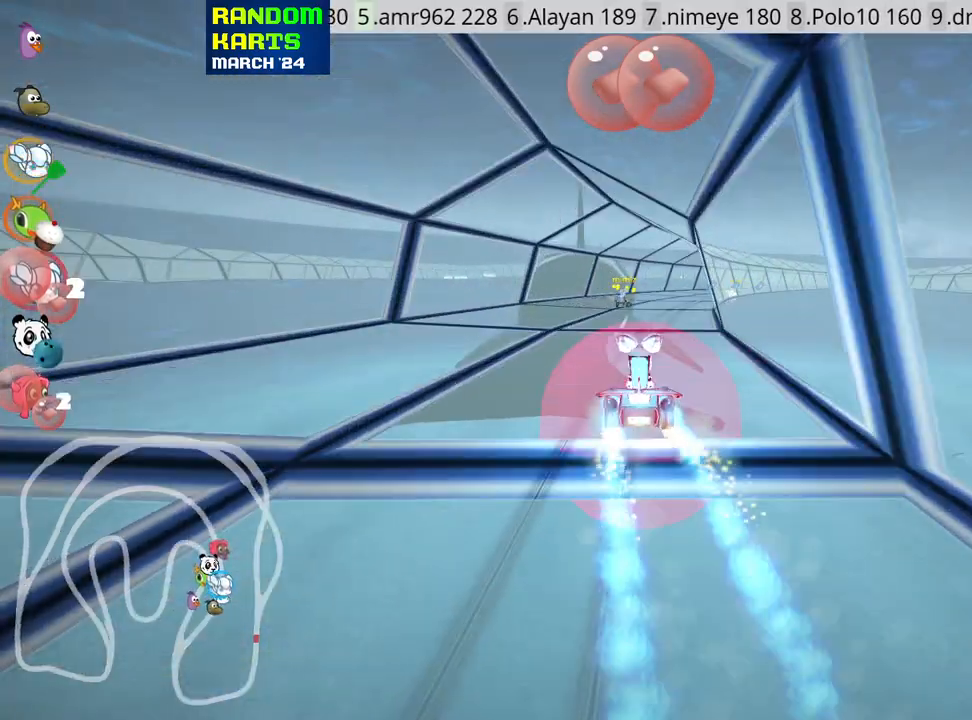
{"keys": ["up"], "events": []}
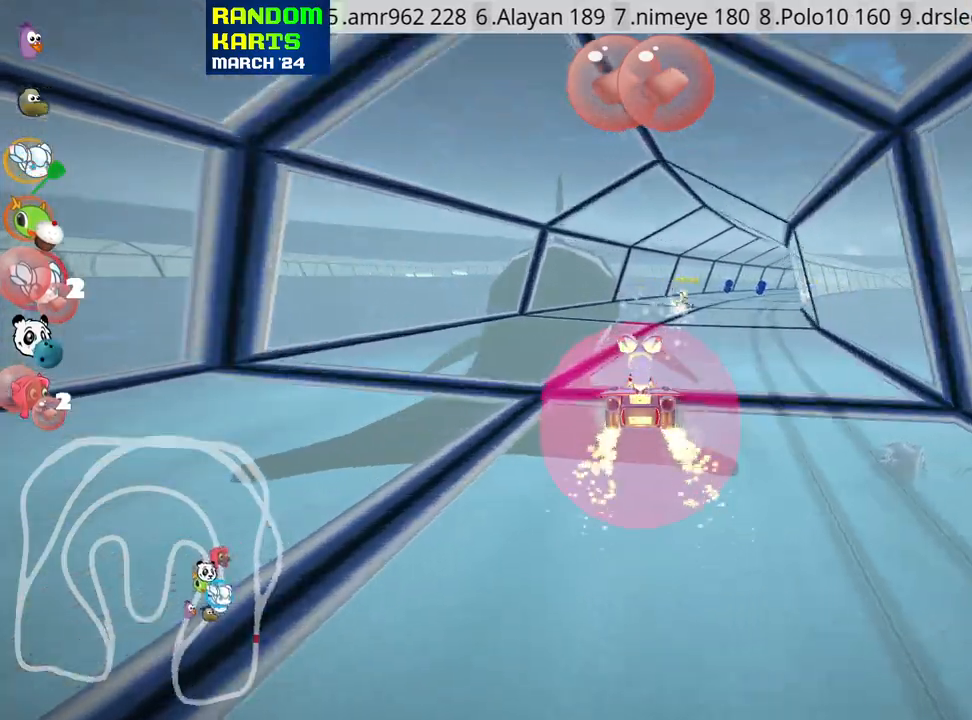
{"keys": ["left", "skid", "up"], "events": [[16, "skid", "down"], [33, "right", "down"], [150, "left", "down"], [150, "right", "up"]]}
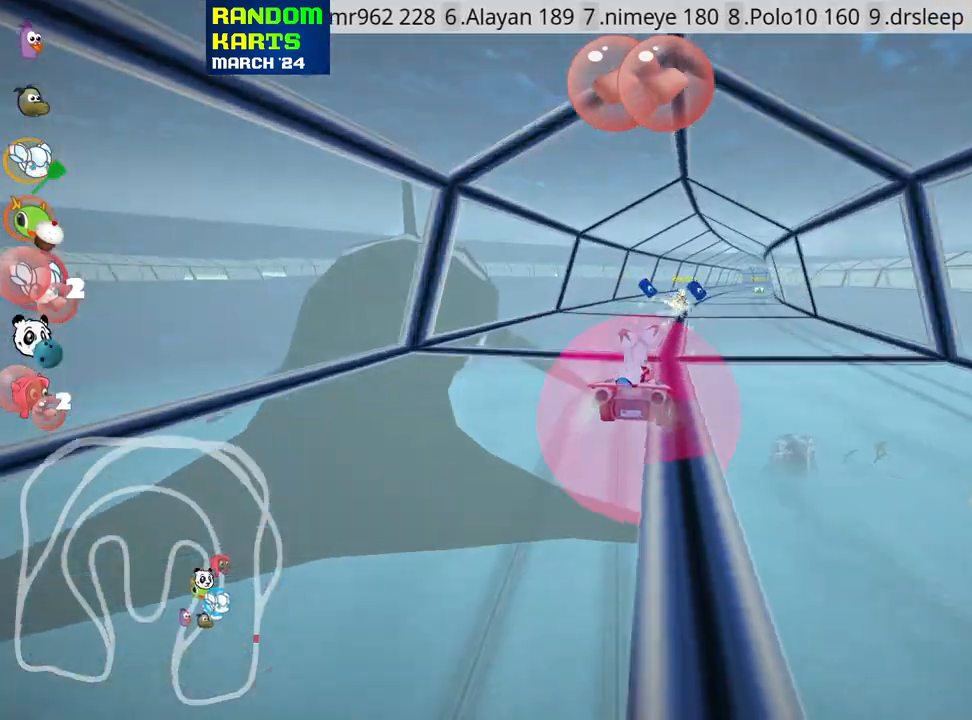
{"keys": ["up"], "events": [[100, "nitro", "down"], [200, "skid", "up"], [250, "nitro", "up"], [300, "left", "up"]]}
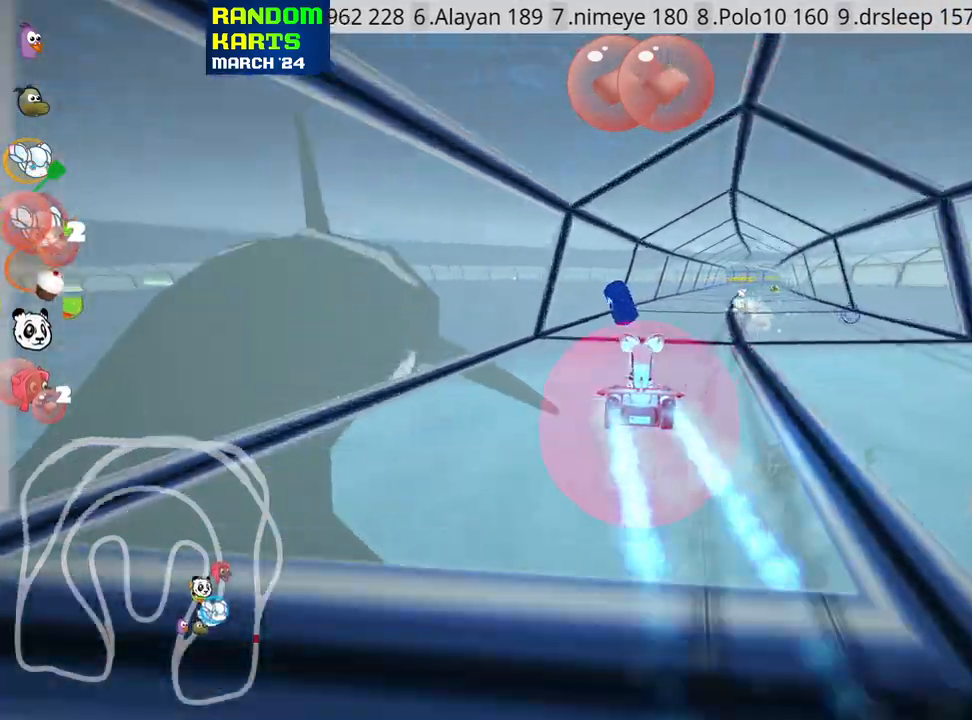
{"keys": ["right", "up"], "events": [[83, "fire", "down"], [83, "right", "down"], [266, "fire", "up"]]}
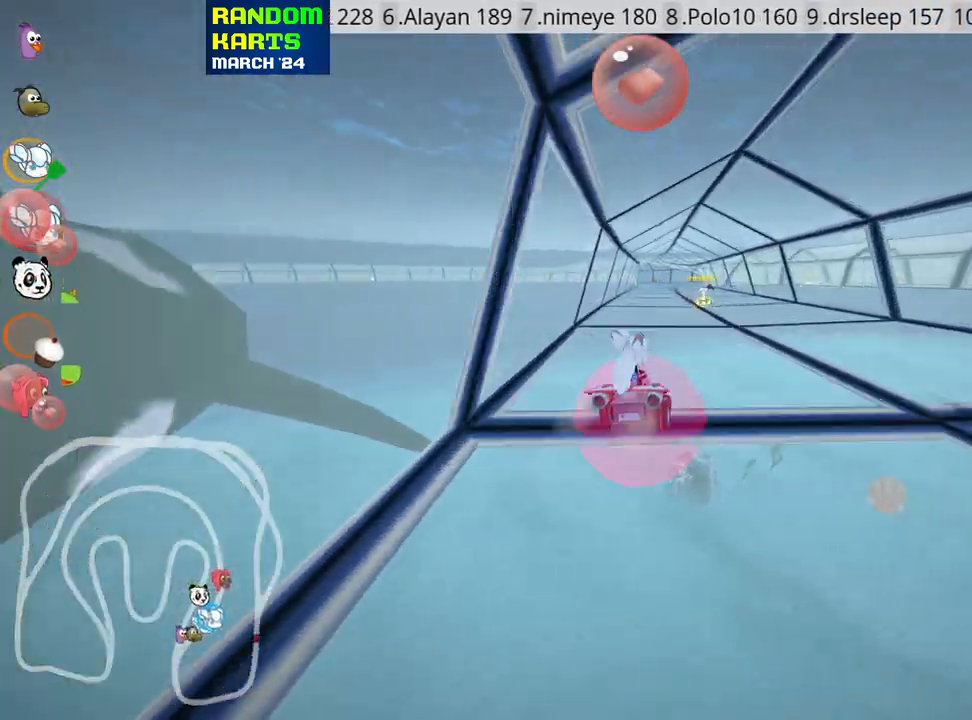
{"keys": ["right", "skid", "up"], "events": [[16, "right", "up"], [66, "skid", "down"], [100, "left", "down"], [183, "right", "down"], [233, "left", "up"]]}
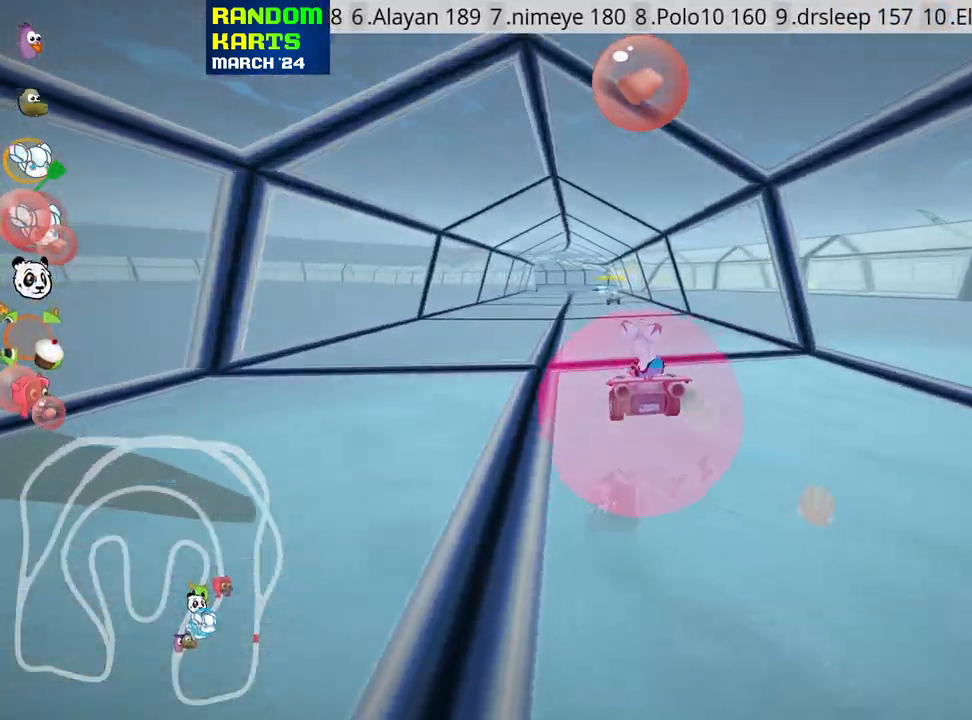
{"keys": ["right", "skid", "up"], "events": []}
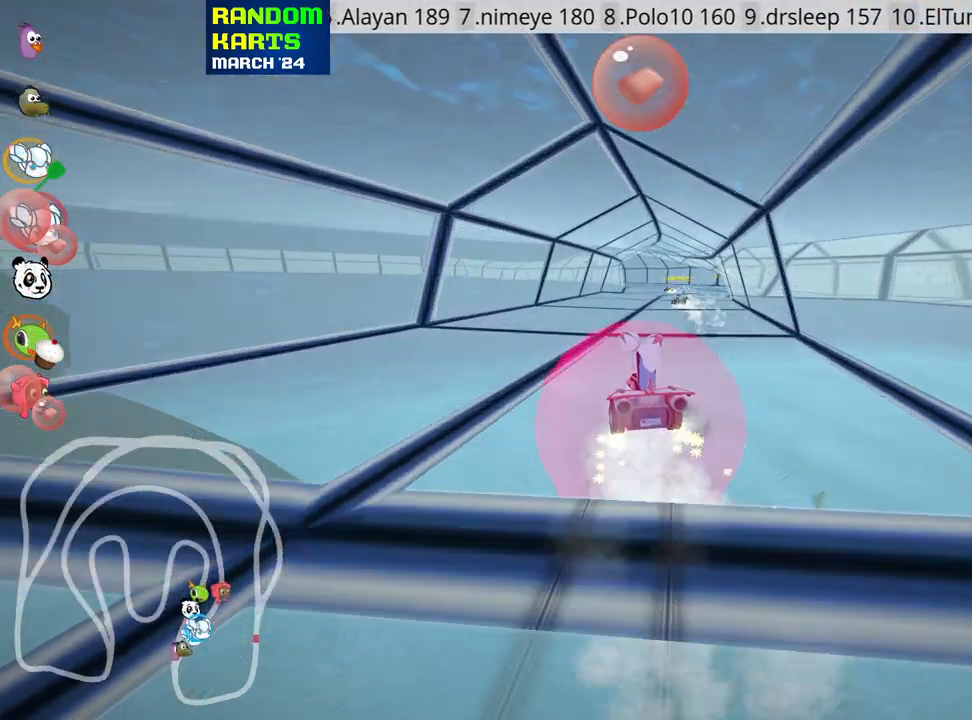
{"keys": ["up"], "events": [[200, "nitro", "down"], [300, "skid", "up"], [366, "right", "up"], [450, "nitro", "up"]]}
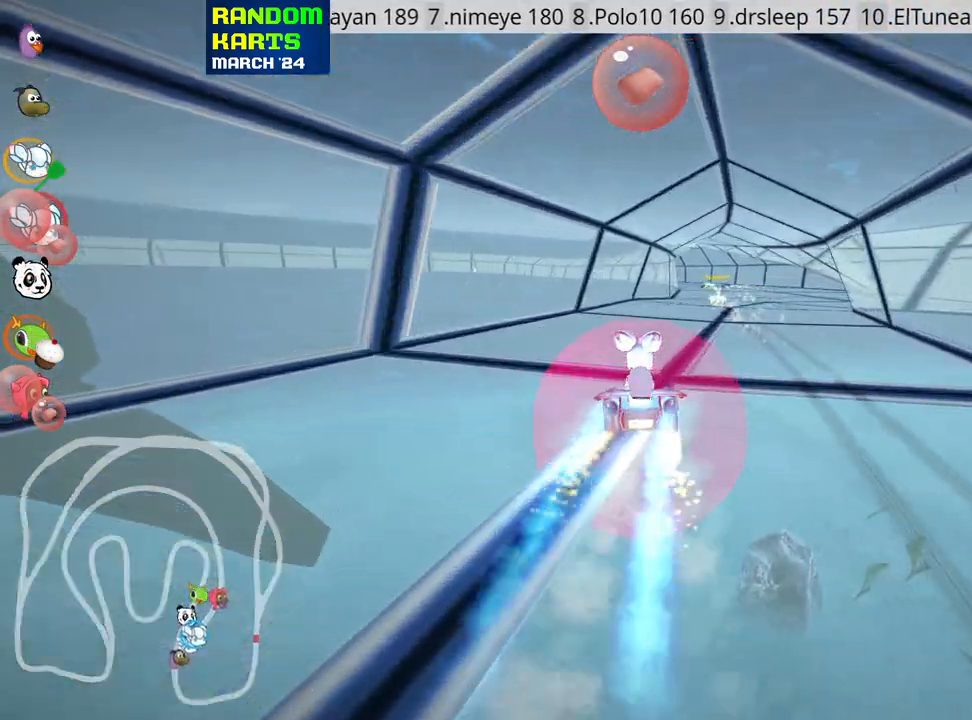
{"keys": ["up"], "events": [[166, "right", "down"], [500, "right", "up"]]}
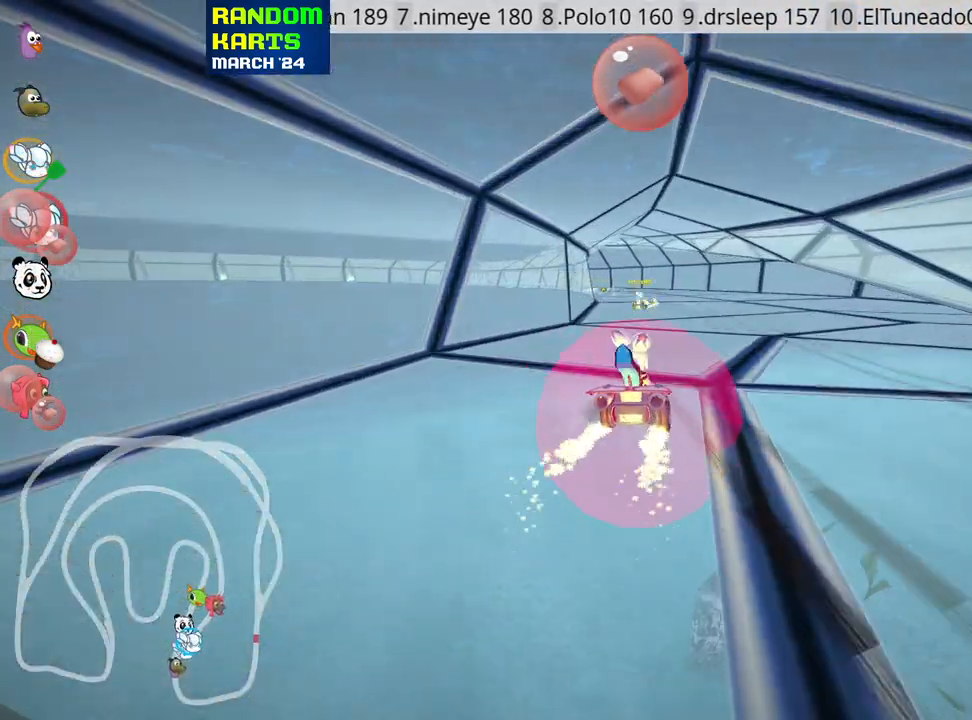
{"keys": ["right", "skid", "up"], "events": [[50, "skid", "down"], [66, "left", "down"], [283, "right", "down"], [316, "left", "up"]]}
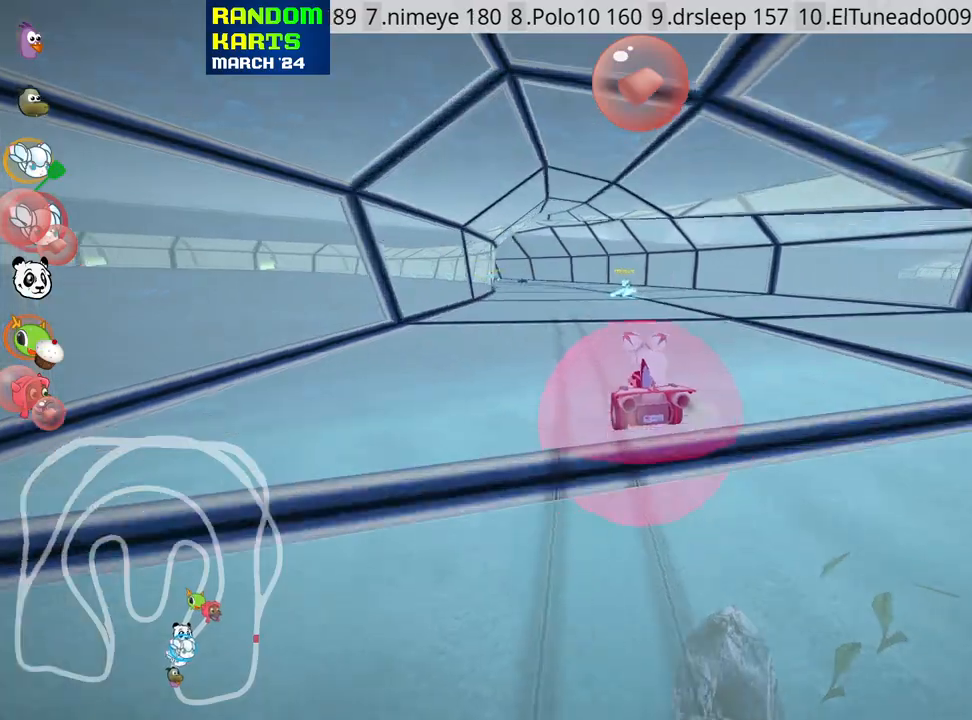
{"keys": ["left", "right", "skid", "up"], "events": [[450, "left", "down"]]}